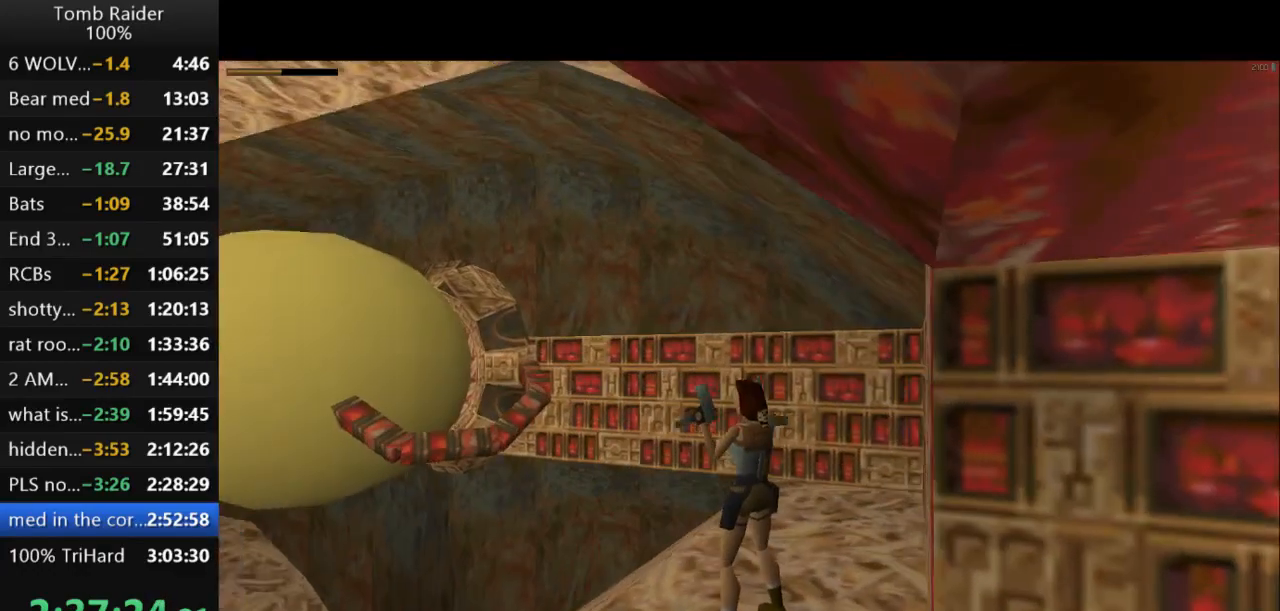
Gameplay with keyboard; each line is a JSON object with the keys held at the frame after it. "events" lists presses ("down") and releases ("up") of "action", "action2", "down", "guns", "inv", "jump", "left", "look", "lstep", "right", "roll", "roll2", "rstep", "up" and "walk" between this image and that frame as [ms after this image, input, new state], when the widget could be followed in between. No other keys are recorded. Mouse input is not recorded. Key names are as the overlay labels them; some are game actions (e.g. jump) rather than physical keys.
{"keys": ["walk"], "events": [[400, "walk", "down"]]}
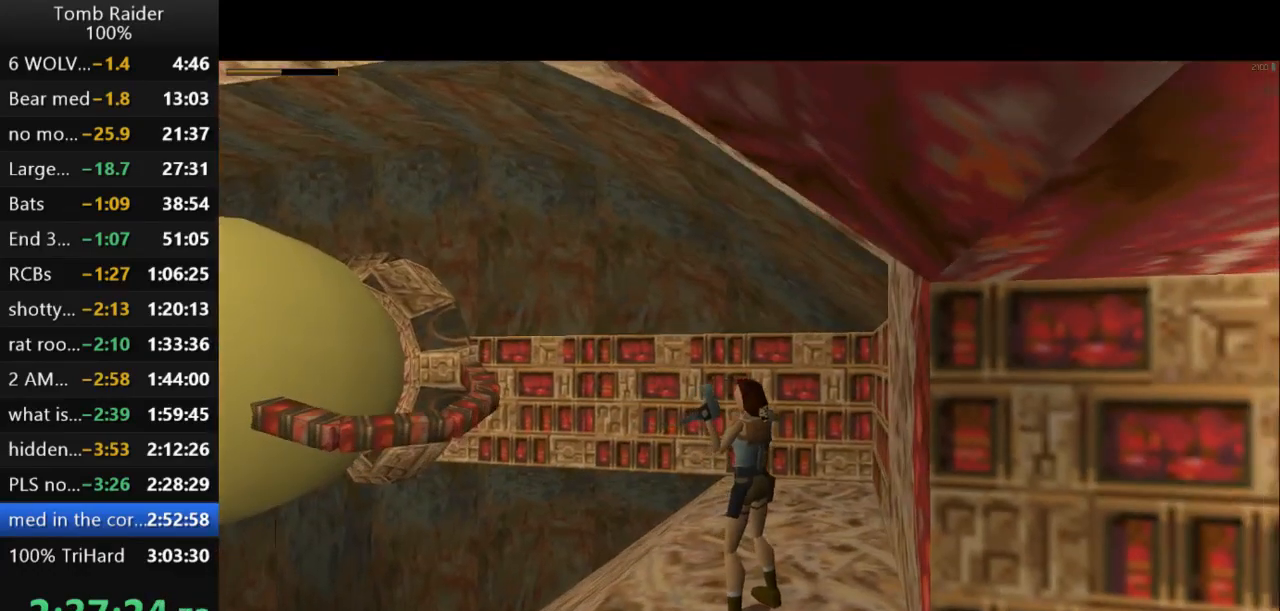
{"keys": ["walk"], "events": [[67, "up", "down"], [467, "up", "up"]]}
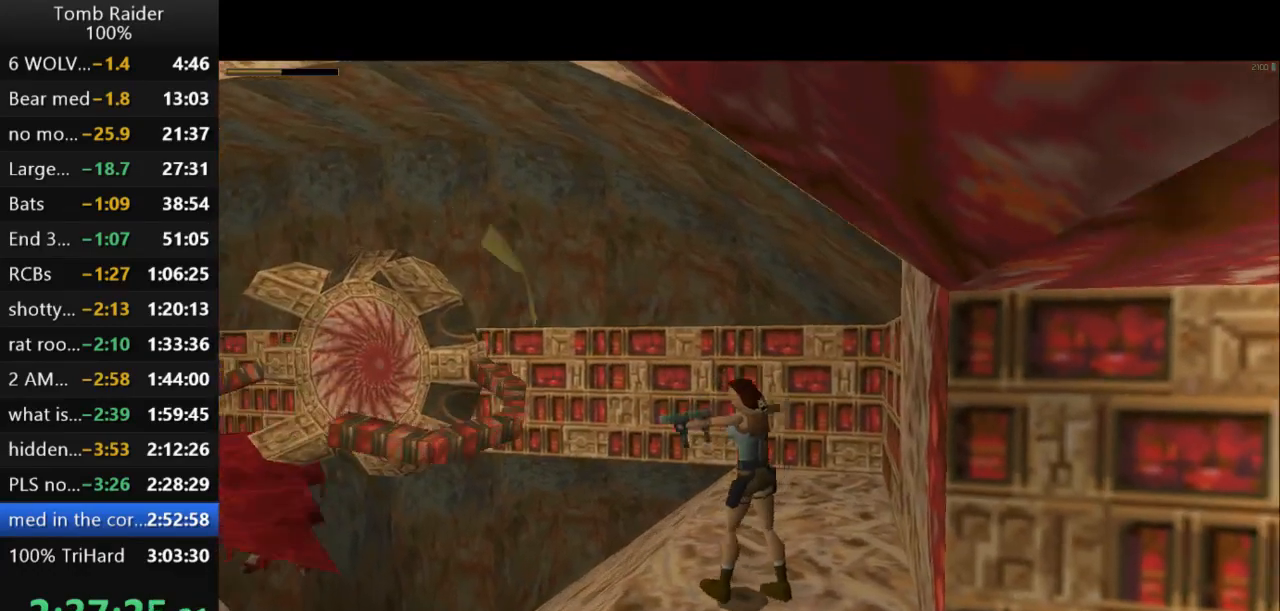
{"keys": ["action2", "walk"], "events": [[100, "action2", "down"]]}
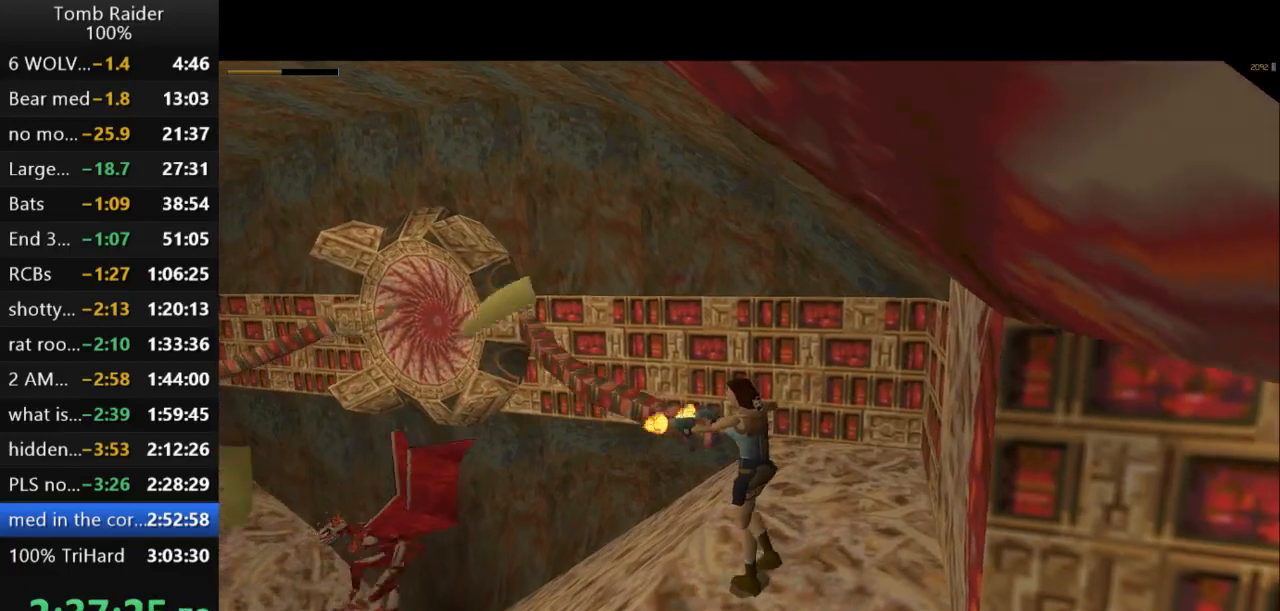
{"keys": ["action2", "walk"], "events": []}
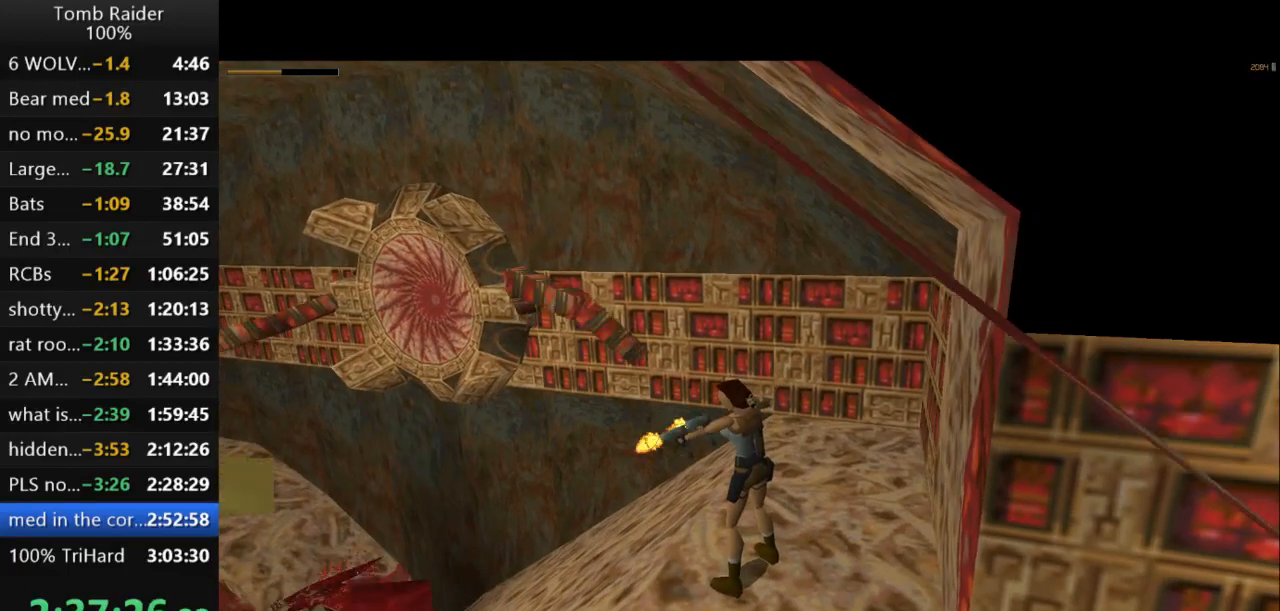
{"keys": ["action2"], "events": [[267, "walk", "up"]]}
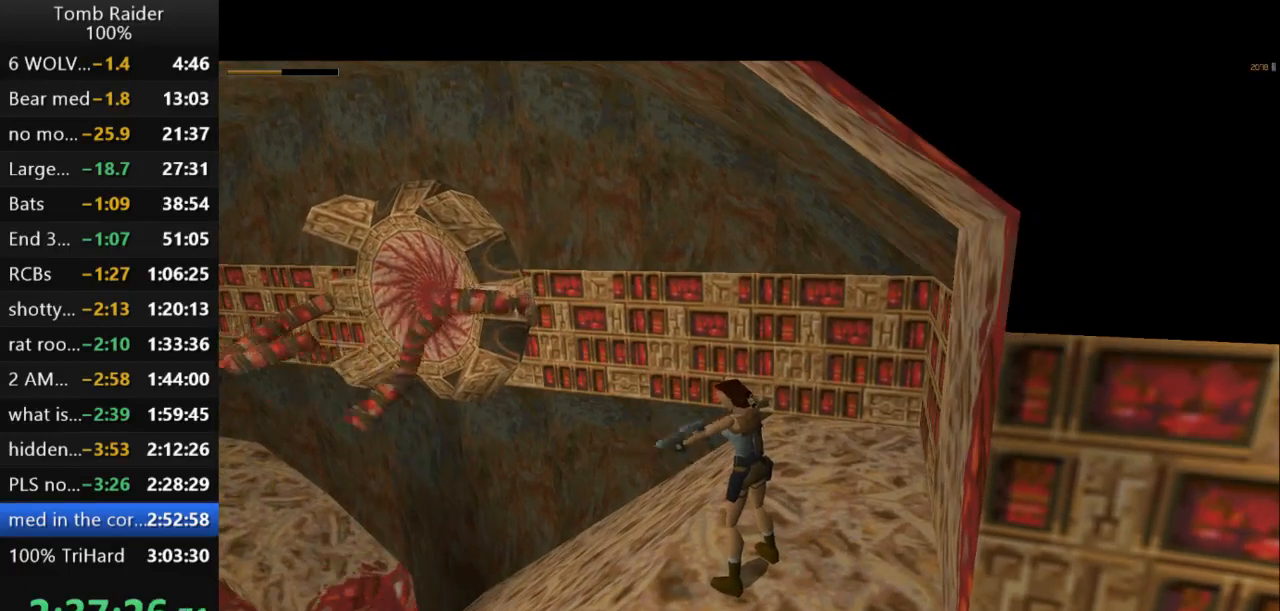
{"keys": ["action2"], "events": [[167, "left", "down"], [367, "left", "up"]]}
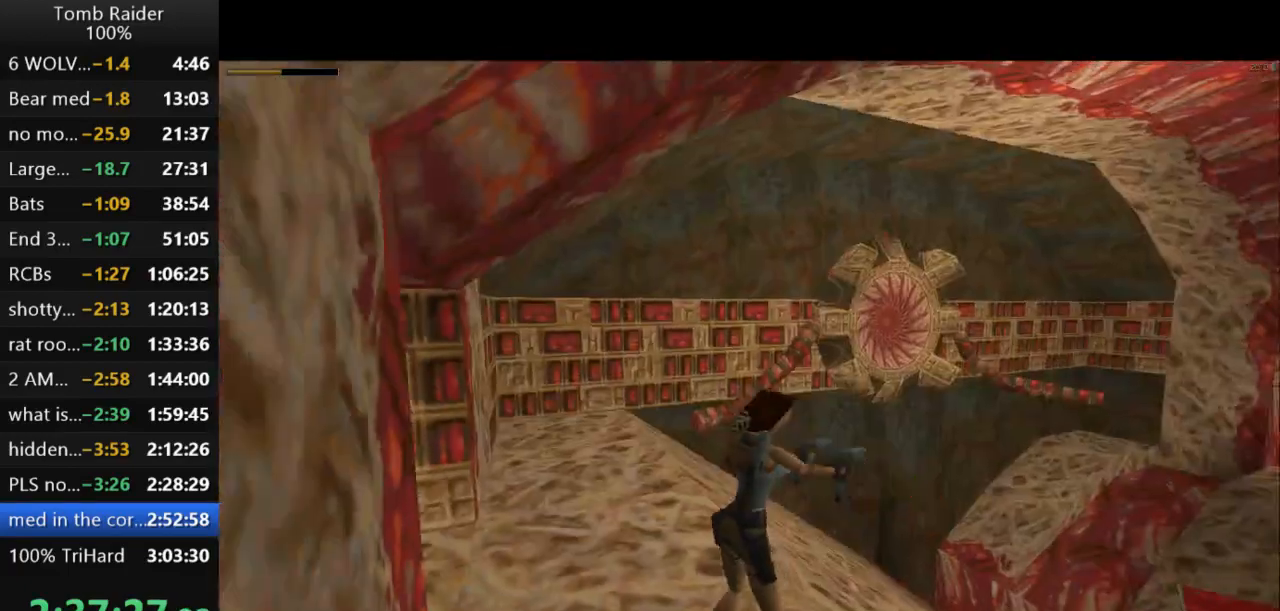
{"keys": ["action2"], "events": []}
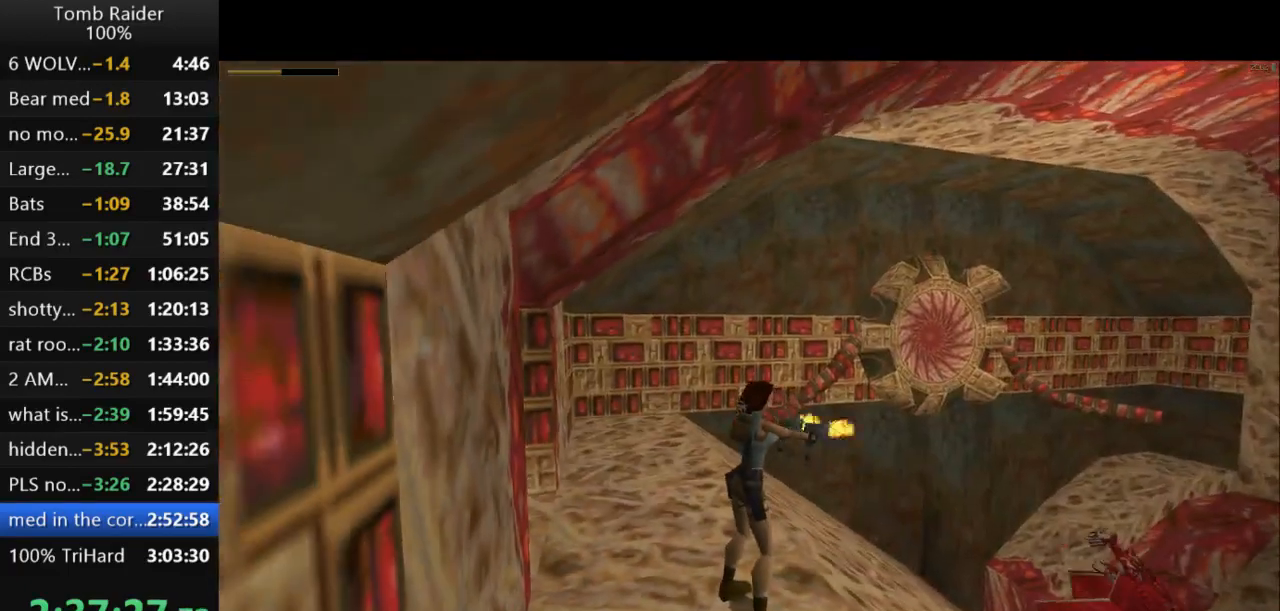
{"keys": ["action2"], "events": []}
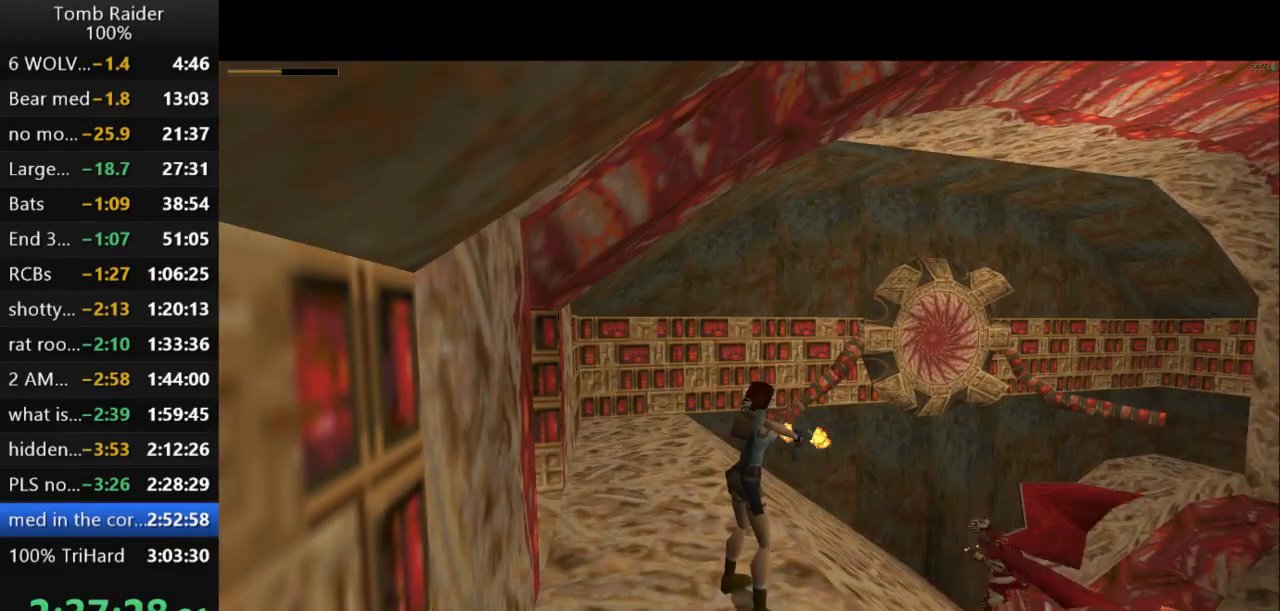
{"keys": ["action2"], "events": [[200, "left", "down"], [300, "left", "up"]]}
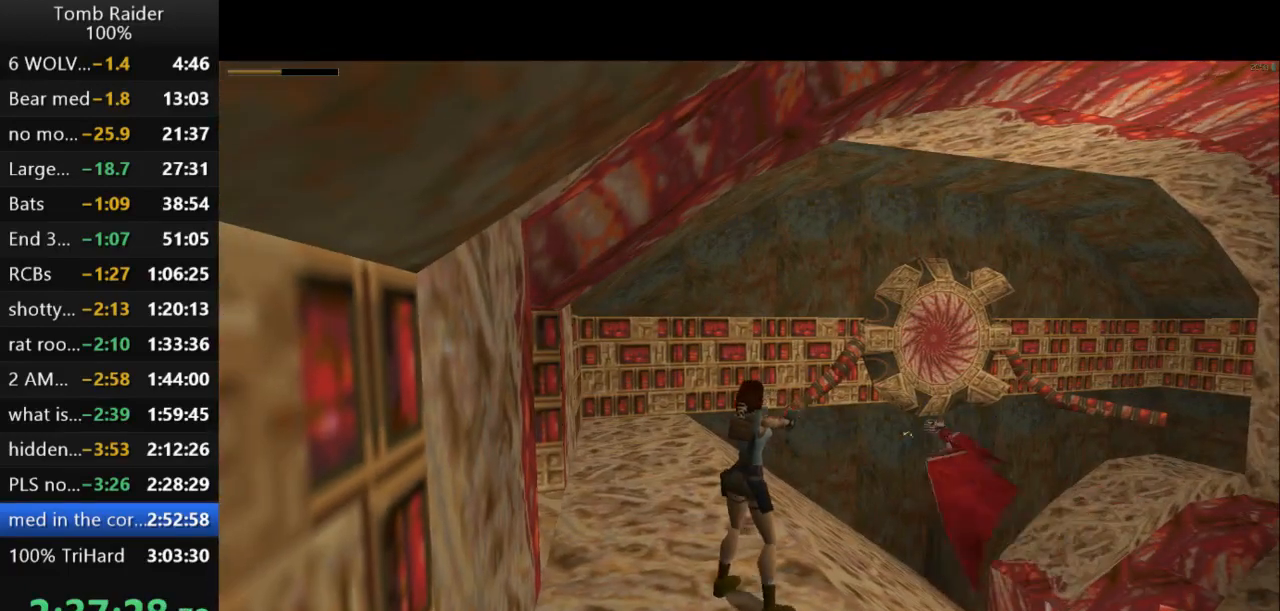
{"keys": ["action2"], "events": [[367, "left", "down"], [500, "left", "up"]]}
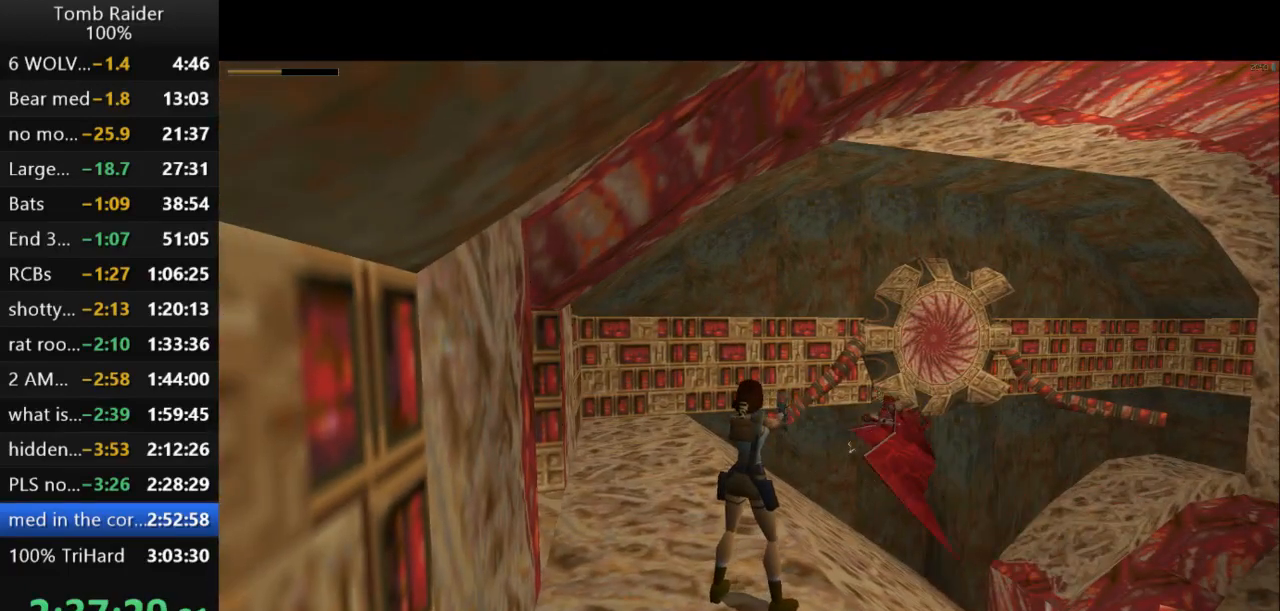
{"keys": ["action2"], "events": []}
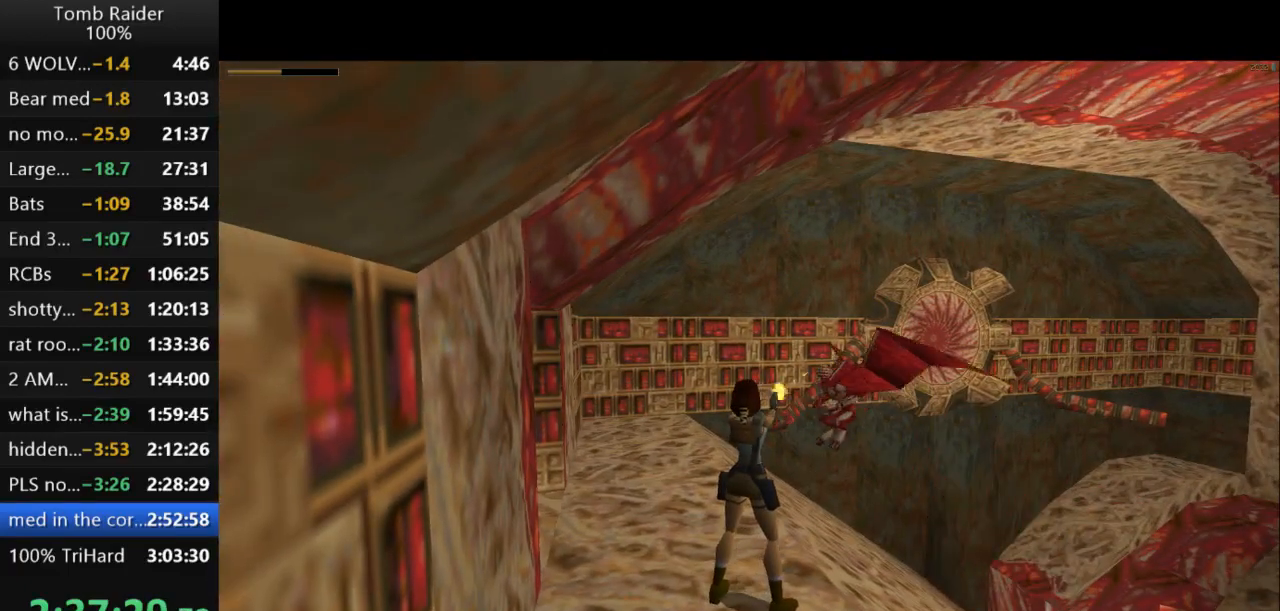
{"keys": ["action2"], "events": [[400, "left", "down"], [500, "left", "up"]]}
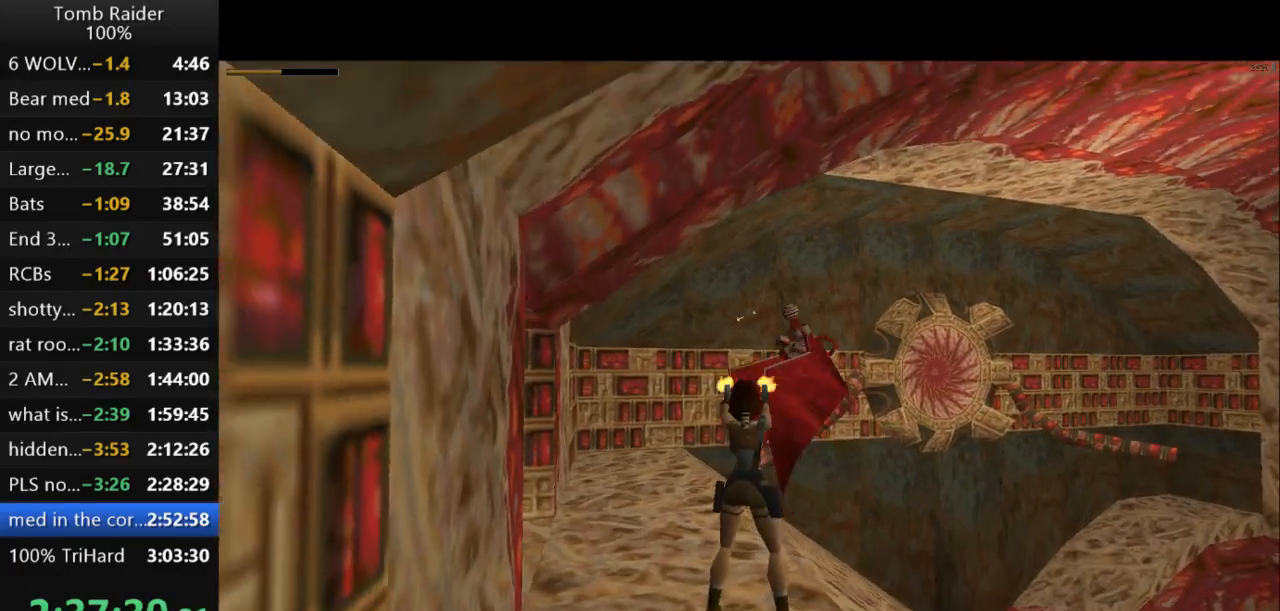
{"keys": ["action2"], "events": []}
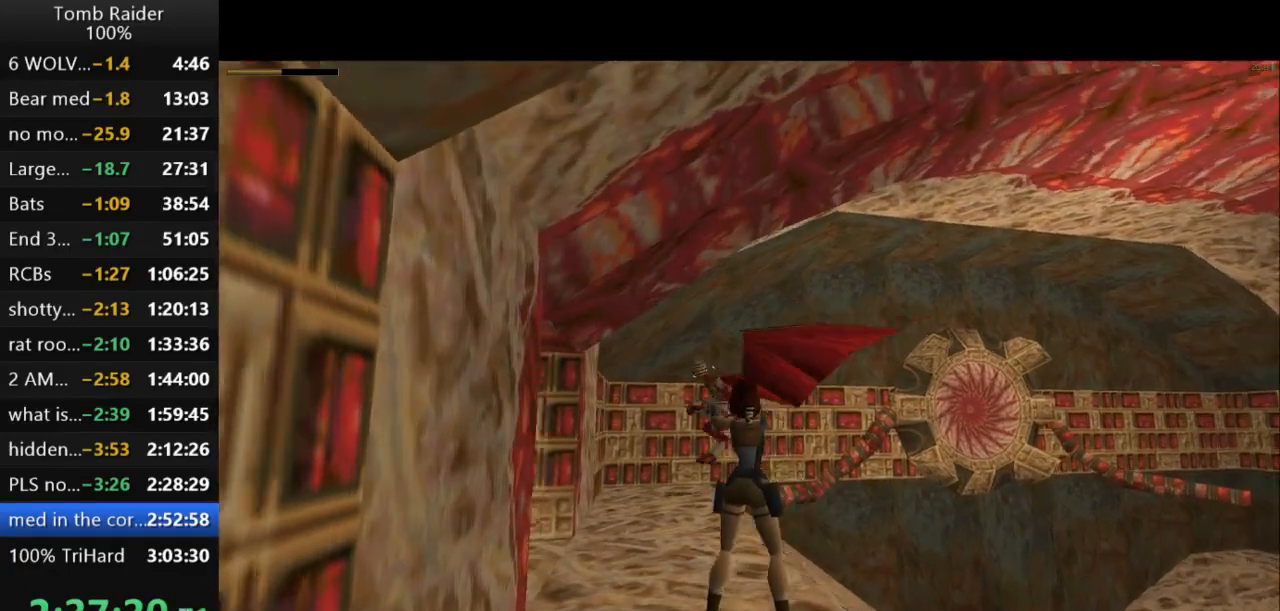
{"keys": ["action2"], "events": [[67, "left", "down"], [167, "left", "up"]]}
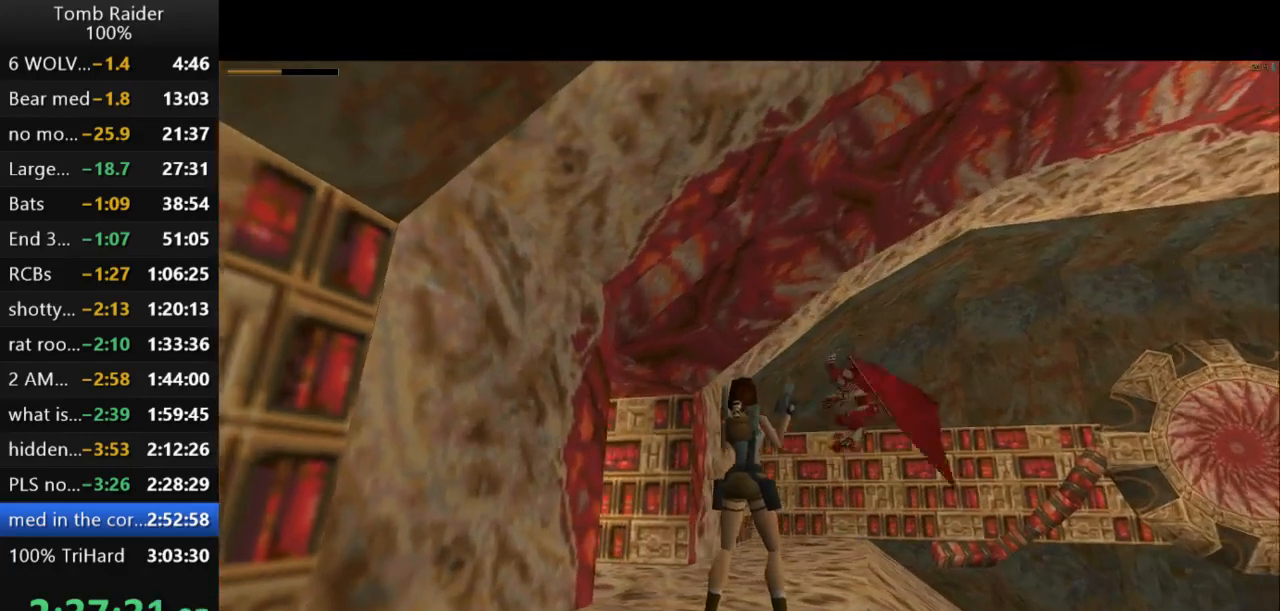
{"keys": ["action2"], "events": [[233, "right", "down"], [267, "right", "up"]]}
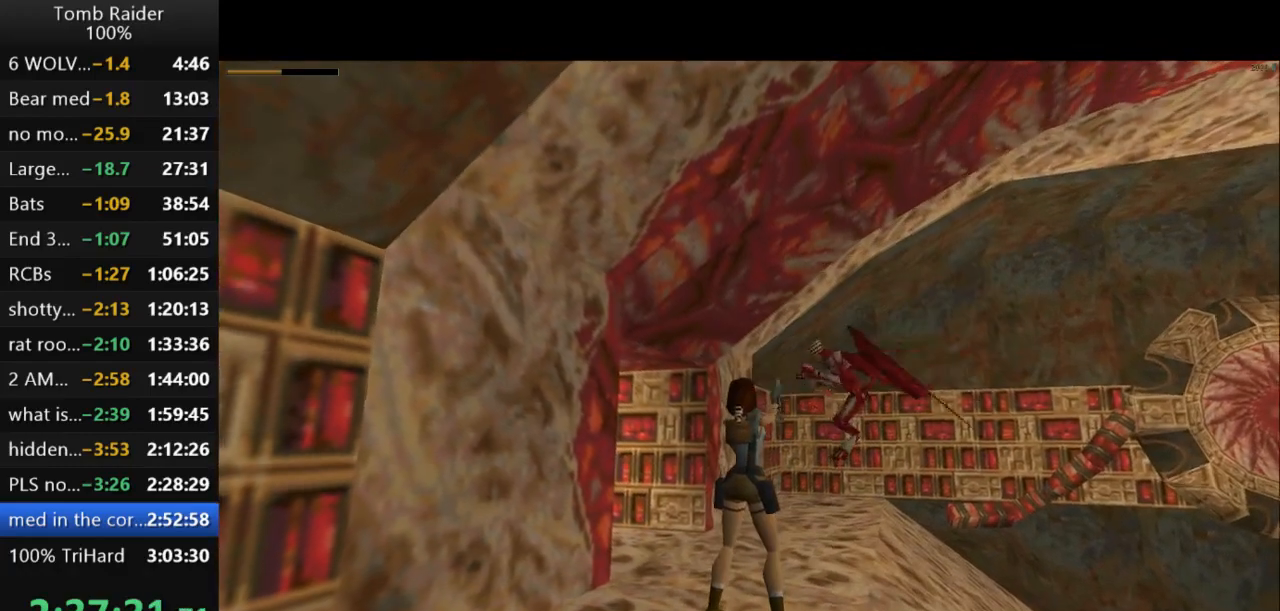
{"keys": ["action2"], "events": []}
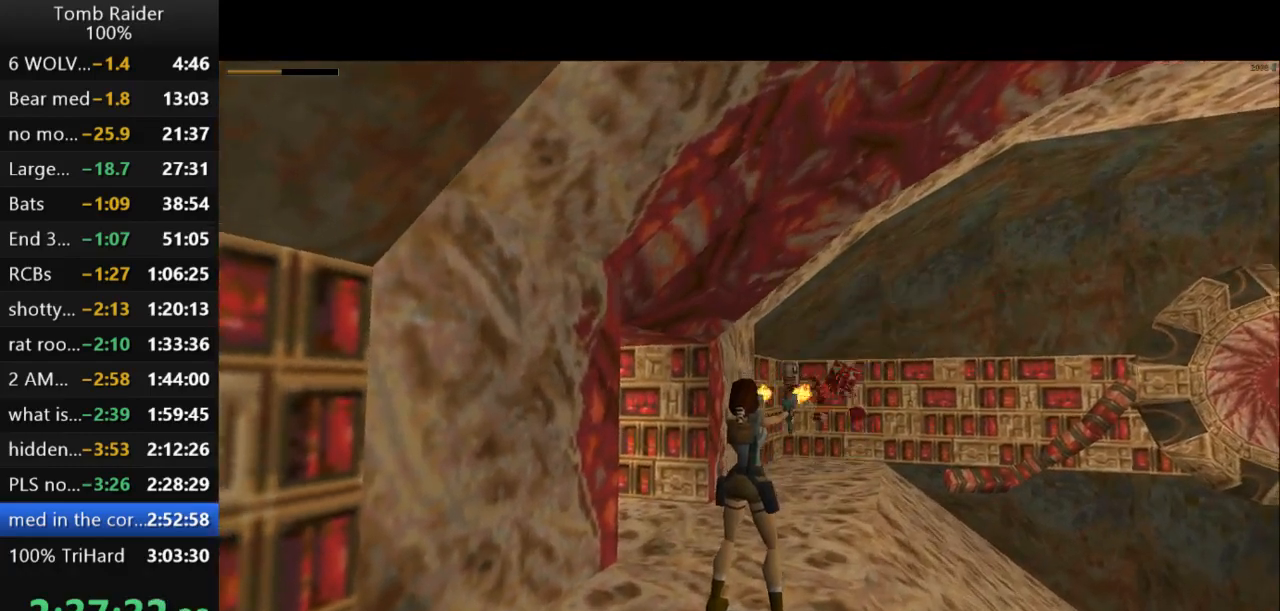
{"keys": ["right"], "events": [[367, "right", "down"], [433, "action2", "up"]]}
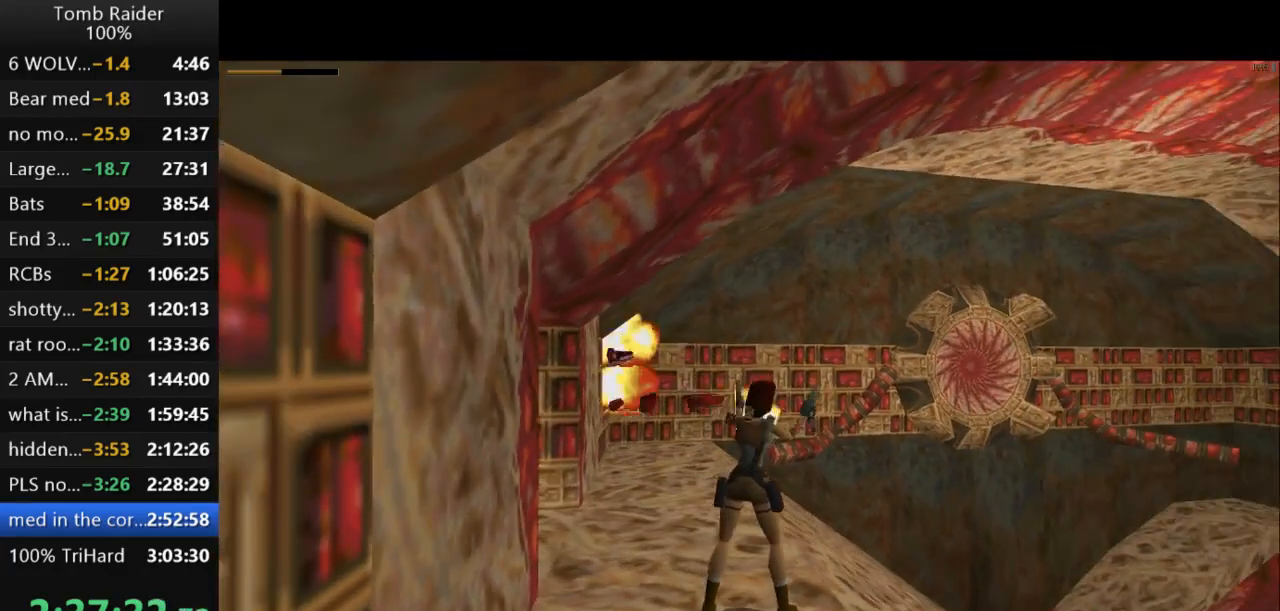
{"keys": ["up"], "events": [[233, "right", "up"], [333, "up", "down"]]}
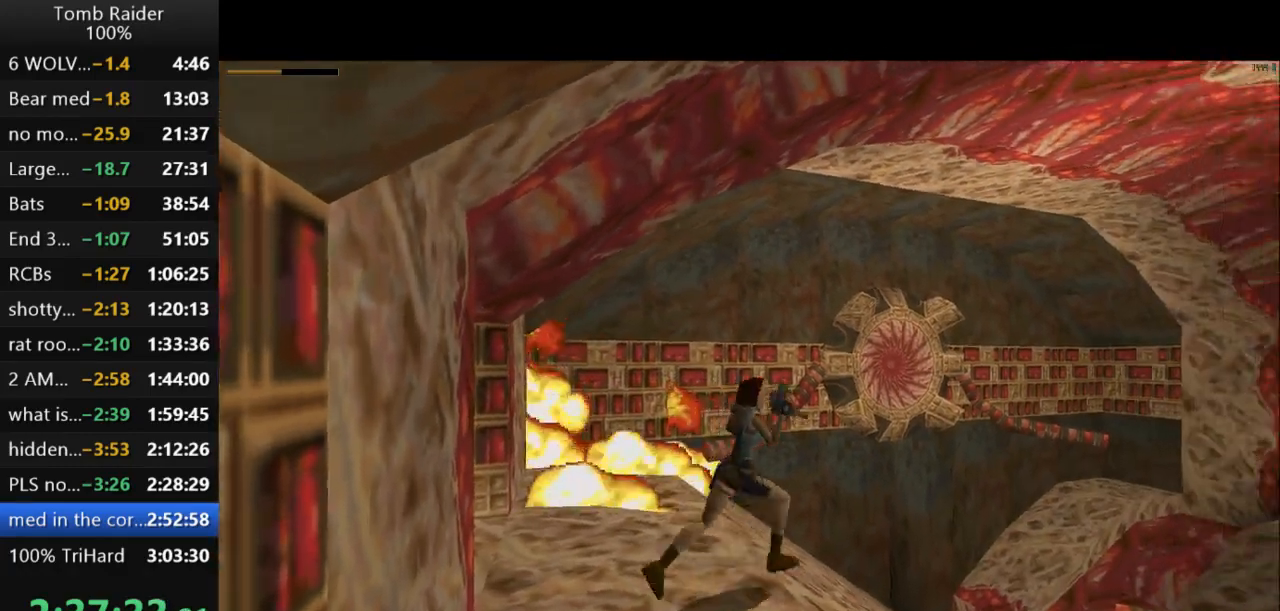
{"keys": ["up"], "events": []}
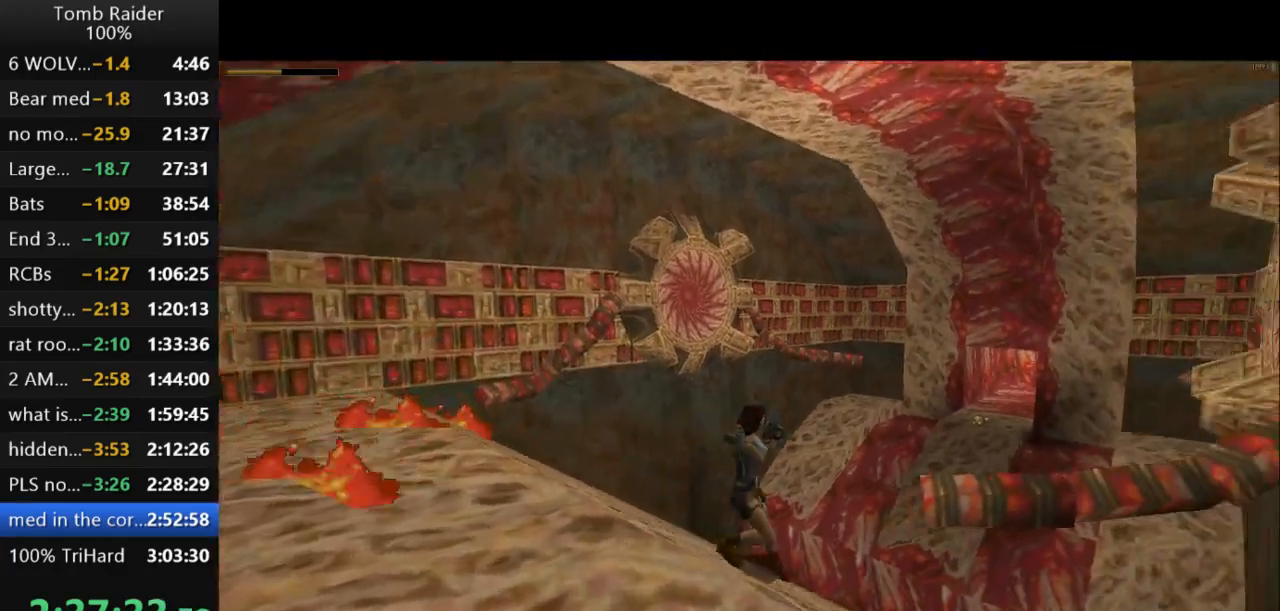
{"keys": ["up"], "events": []}
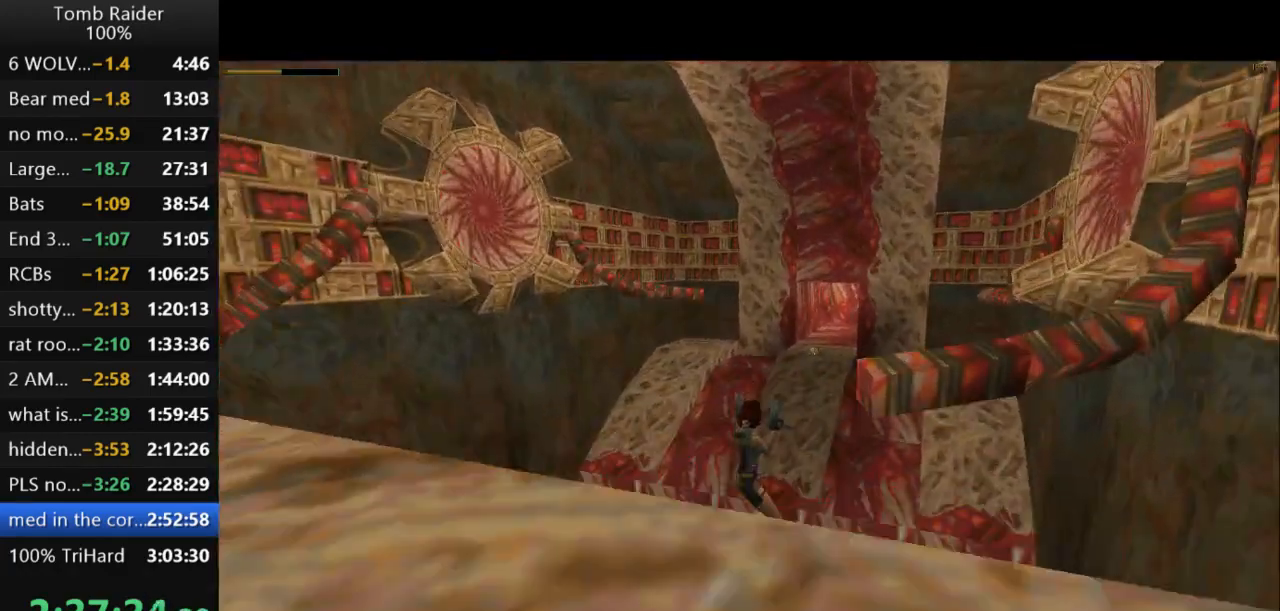
{"keys": ["up"], "events": [[133, "guns", "down"], [233, "guns", "up"]]}
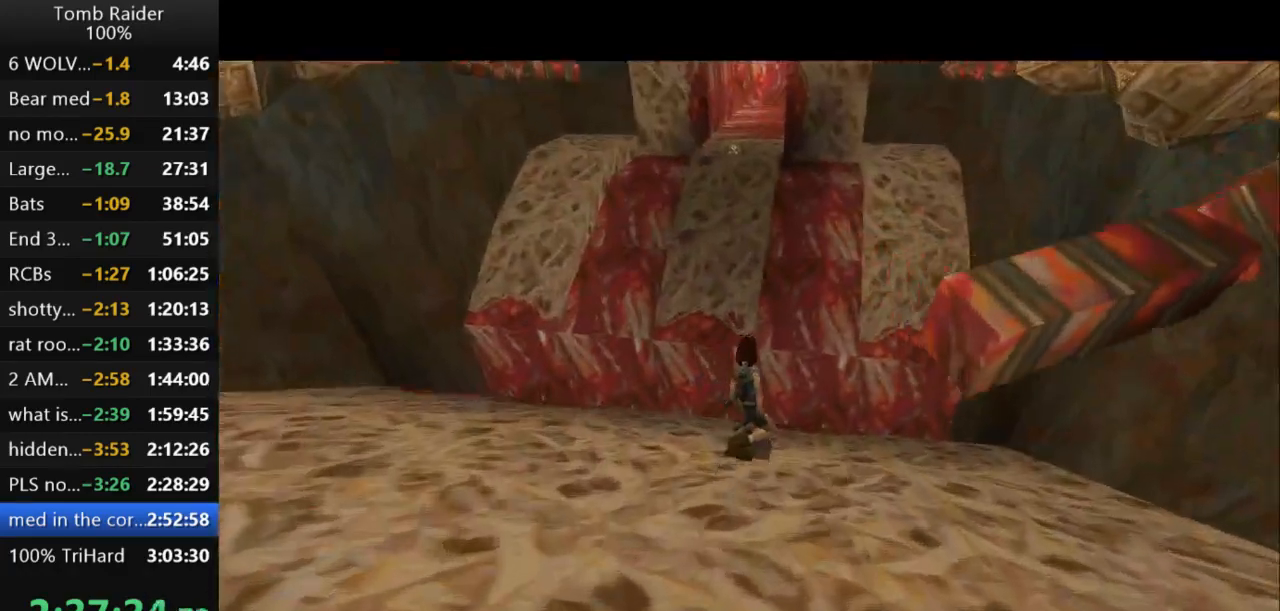
{"keys": ["jump", "up"], "events": [[467, "jump", "down"]]}
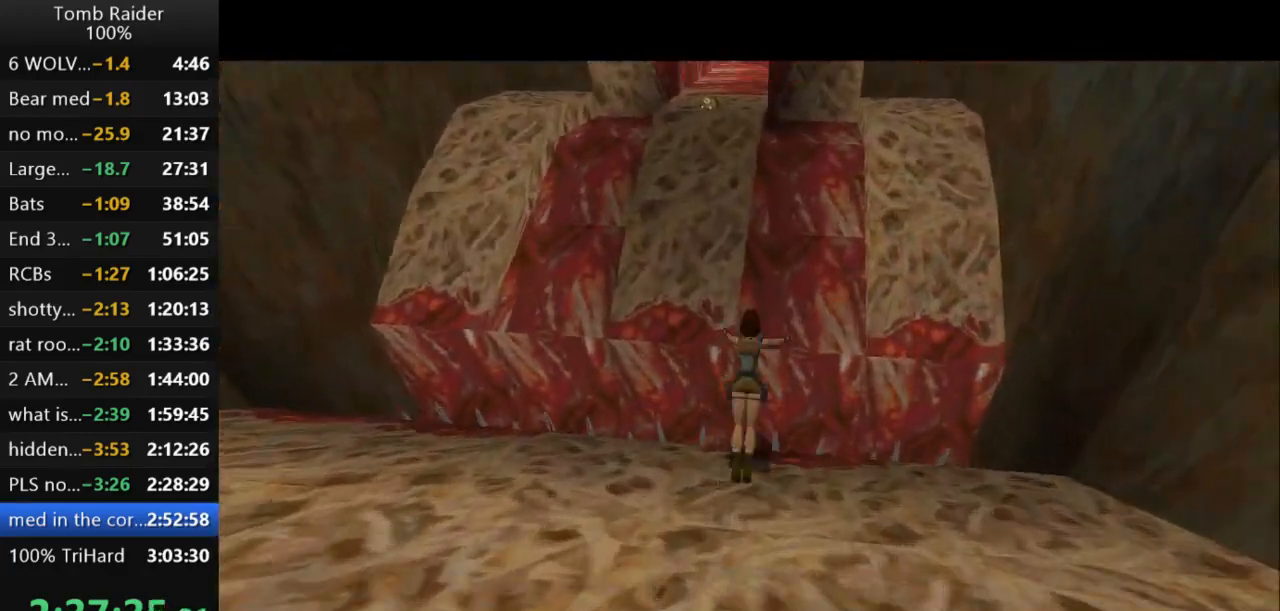
{"keys": ["up"], "events": [[133, "right", "down"], [267, "jump", "up"], [467, "right", "up"]]}
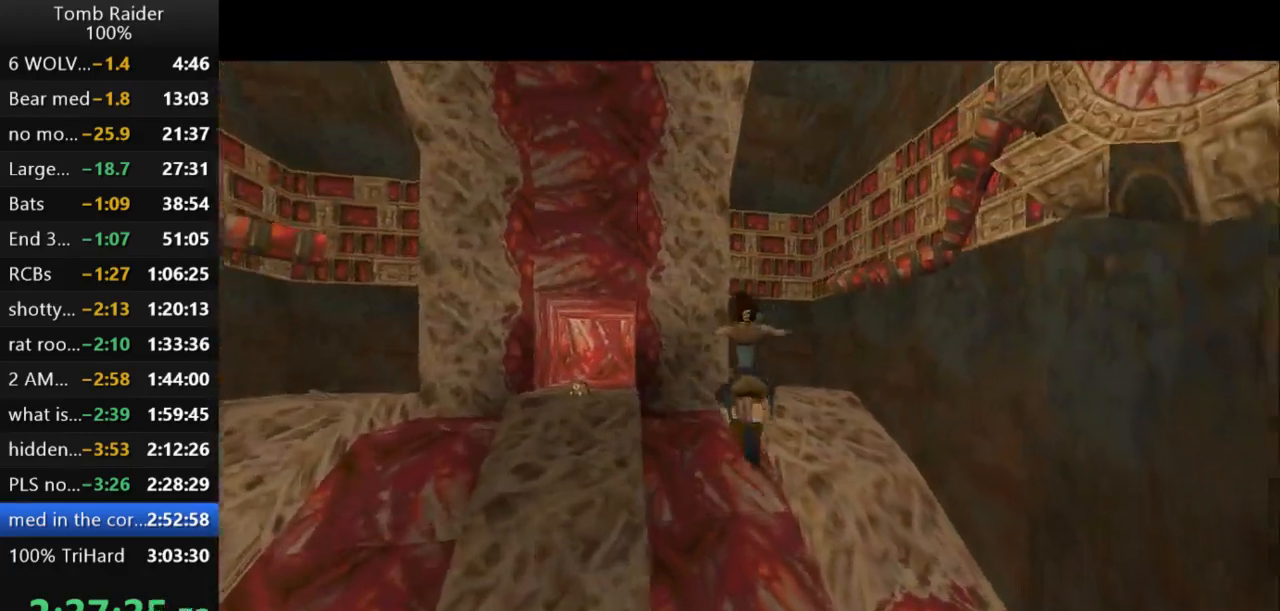
{"keys": ["left", "up"], "events": [[333, "left", "down"]]}
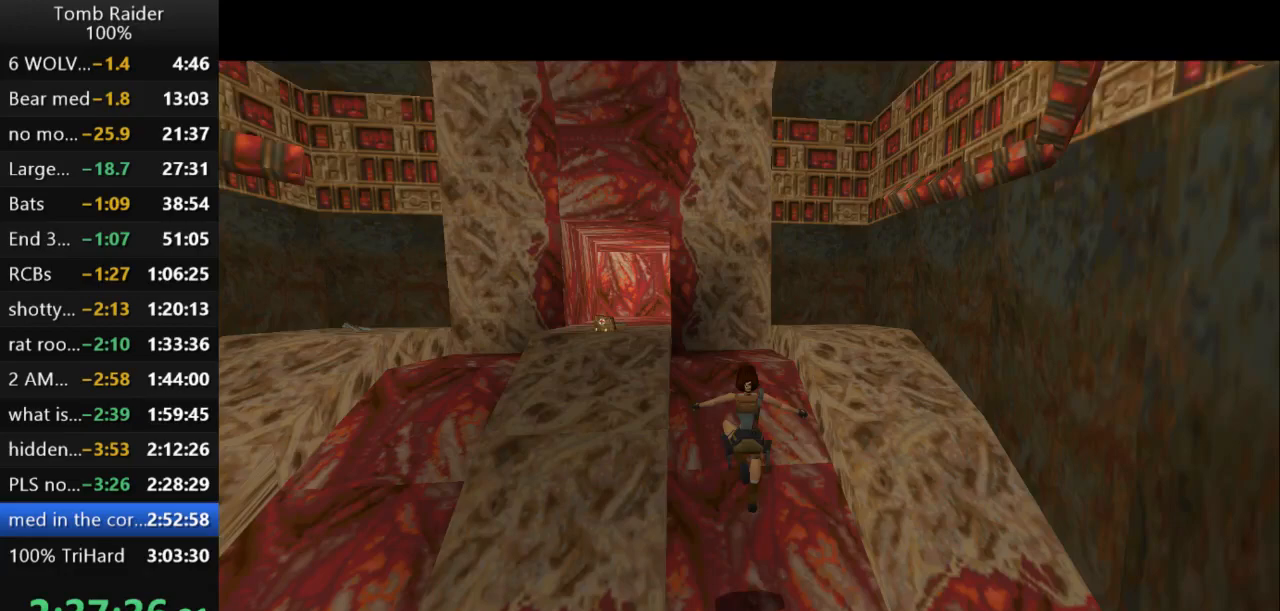
{"keys": ["left", "up"], "events": []}
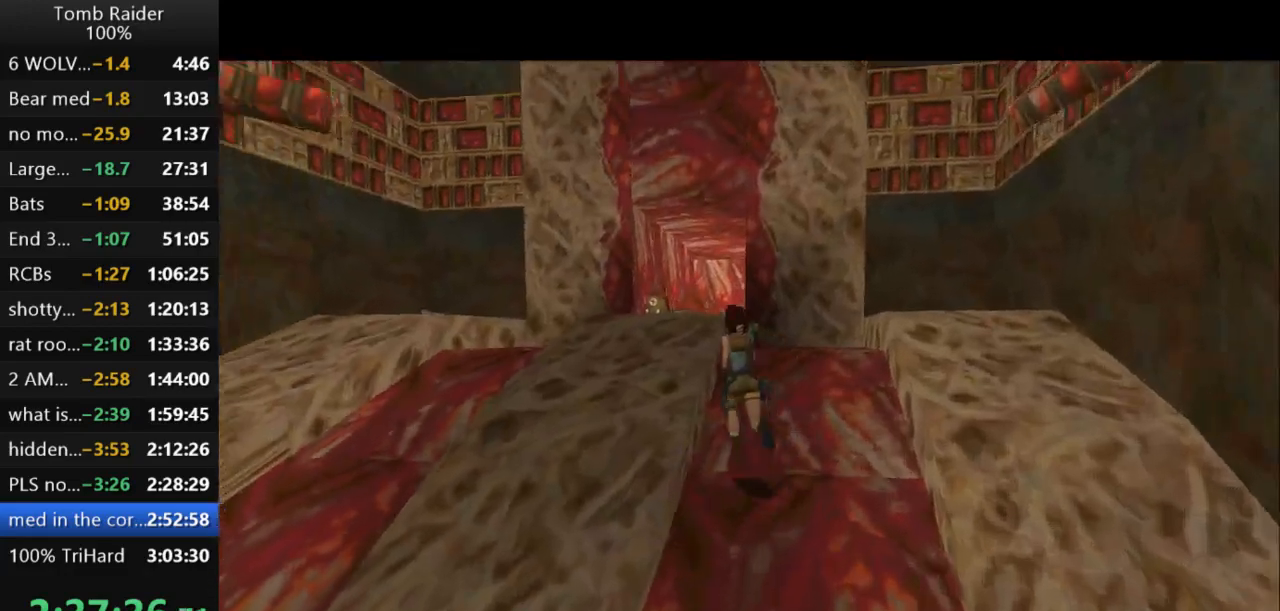
{"keys": ["up"], "events": [[33, "left", "up"]]}
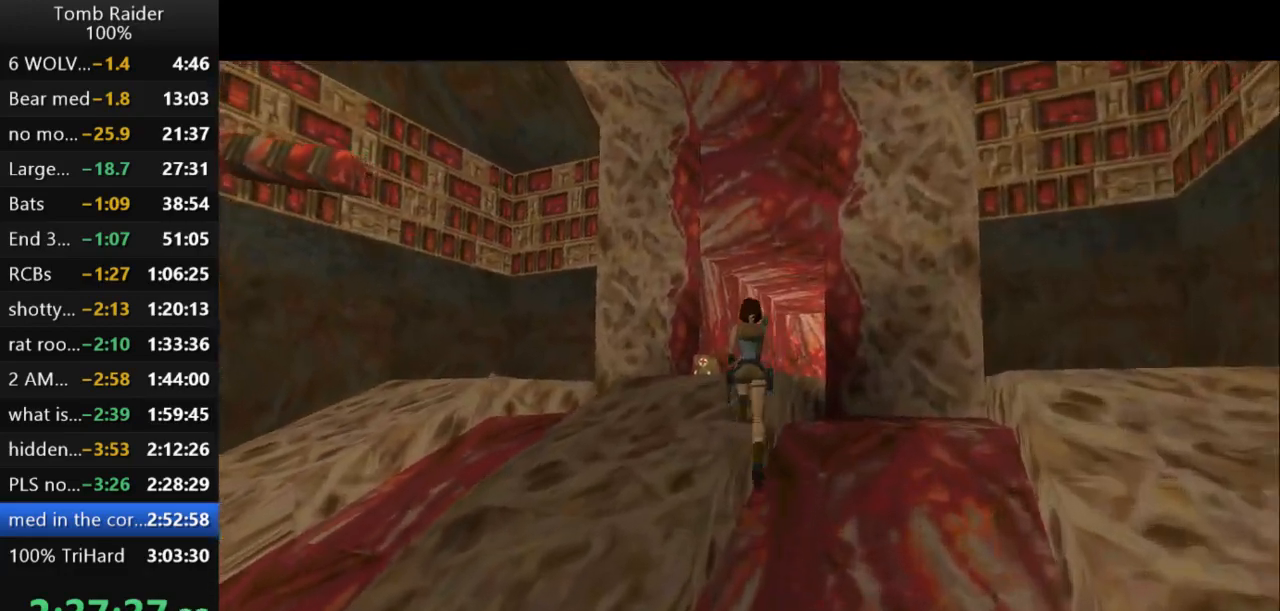
{"keys": ["left"], "events": [[167, "left", "down"], [333, "up", "up"]]}
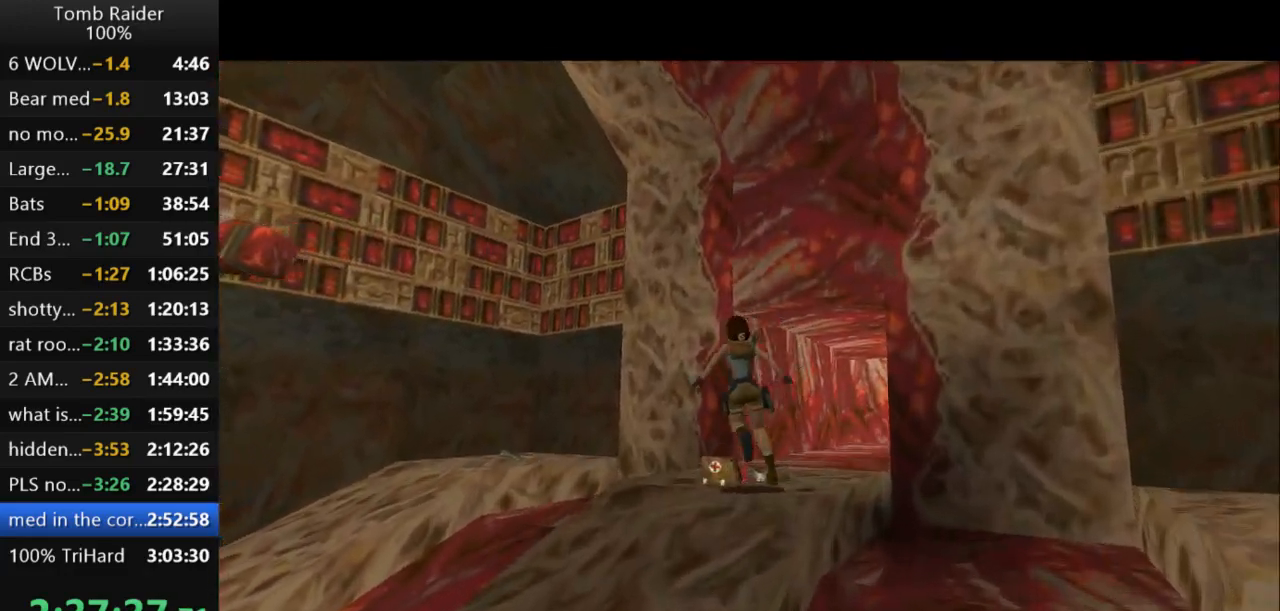
{"keys": ["action2"], "events": [[333, "action2", "down"], [400, "left", "up"]]}